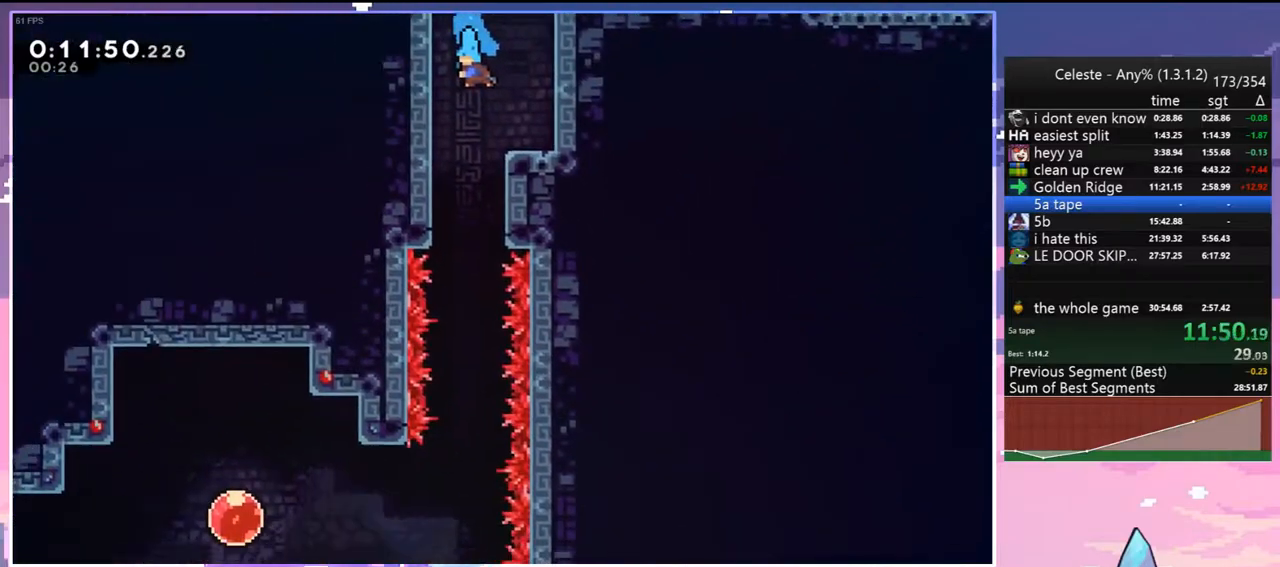
Gameplay with keyboard; each line is a JSON object with the keys held at the frame after it. "events" lists presses ("down") and releases ("up") of "dash", "down", "grab", "jump", "jump2", "left", "menu", "right", "skip" and "up" between this image and that frame as [ms after this image, input, new state], when the widget could be followed in between. No other keys are recorded. Mouse input is not recorded. Key names are as the overlay labels them; some are game actions (e.g. jump) rather than physical keys.
{"keys": ["down"], "events": [[283, "right", "down"], [367, "right", "up"]]}
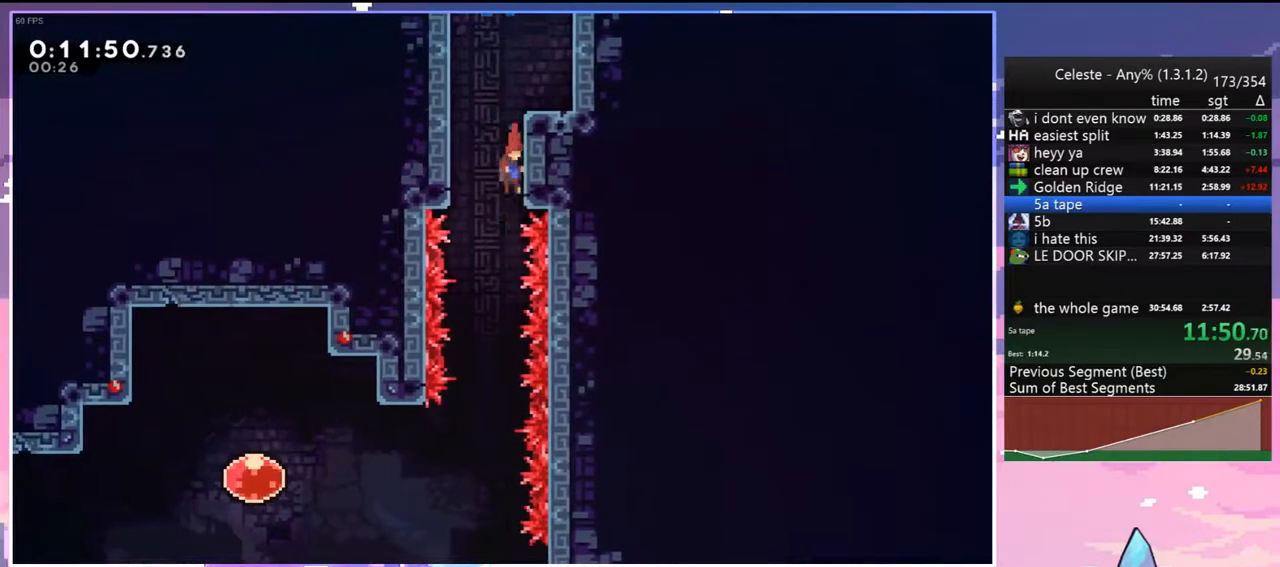
{"keys": ["down"], "events": []}
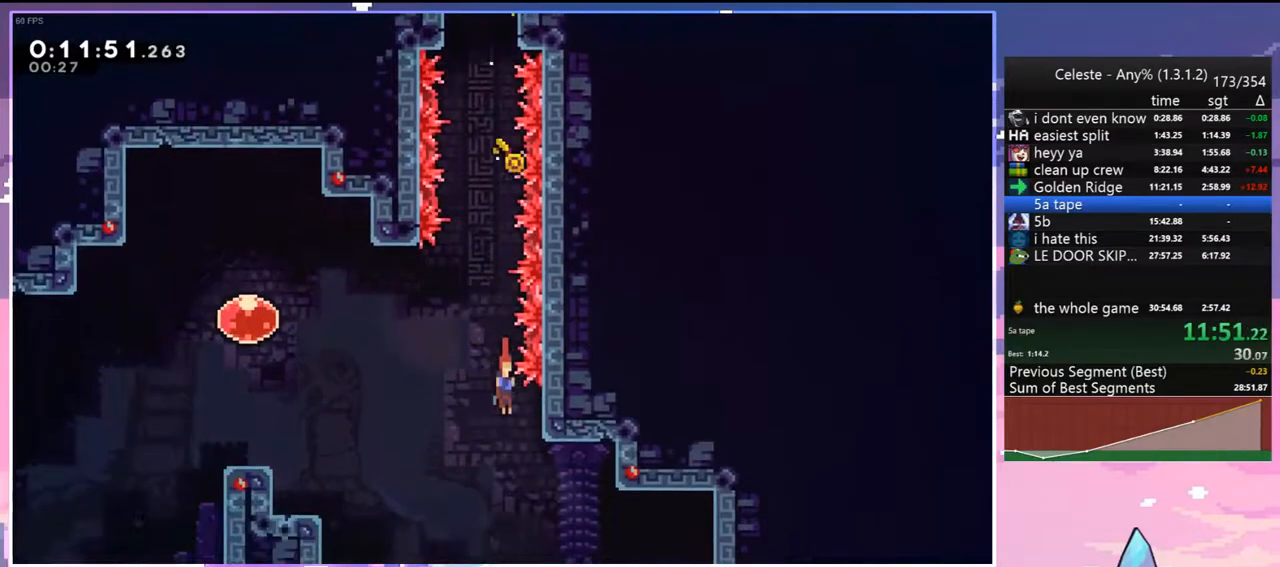
{"keys": ["down", "right"], "events": [[33, "right", "down"], [67, "dash", "down"], [217, "dash", "up"]]}
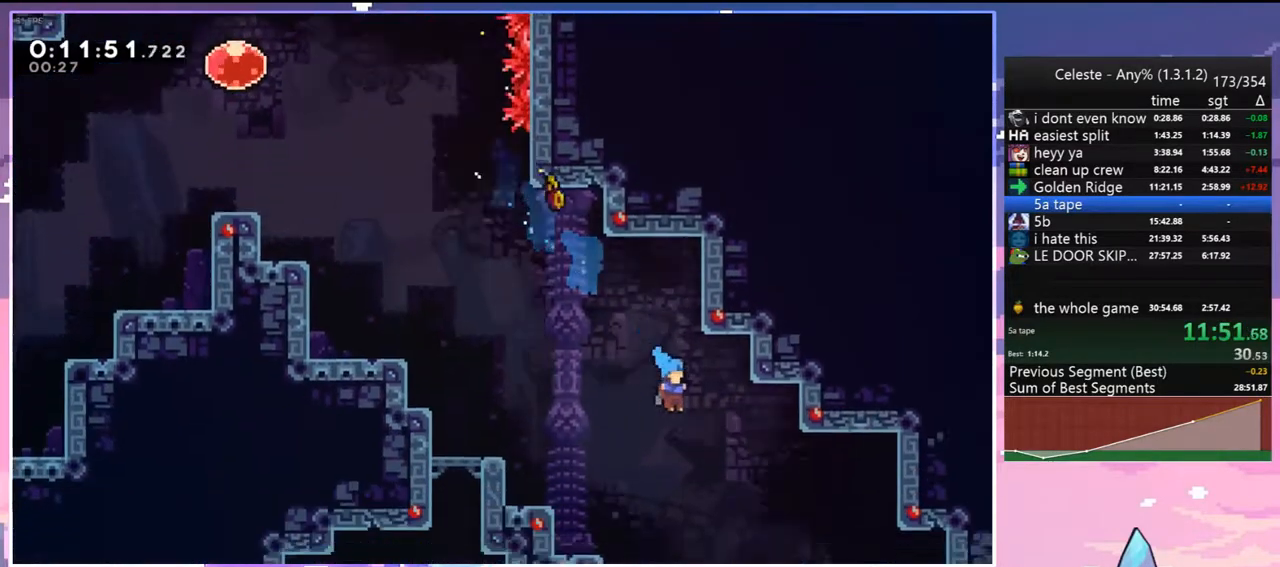
{"keys": ["down", "right"], "events": [[317, "dash", "down"], [467, "dash", "up"]]}
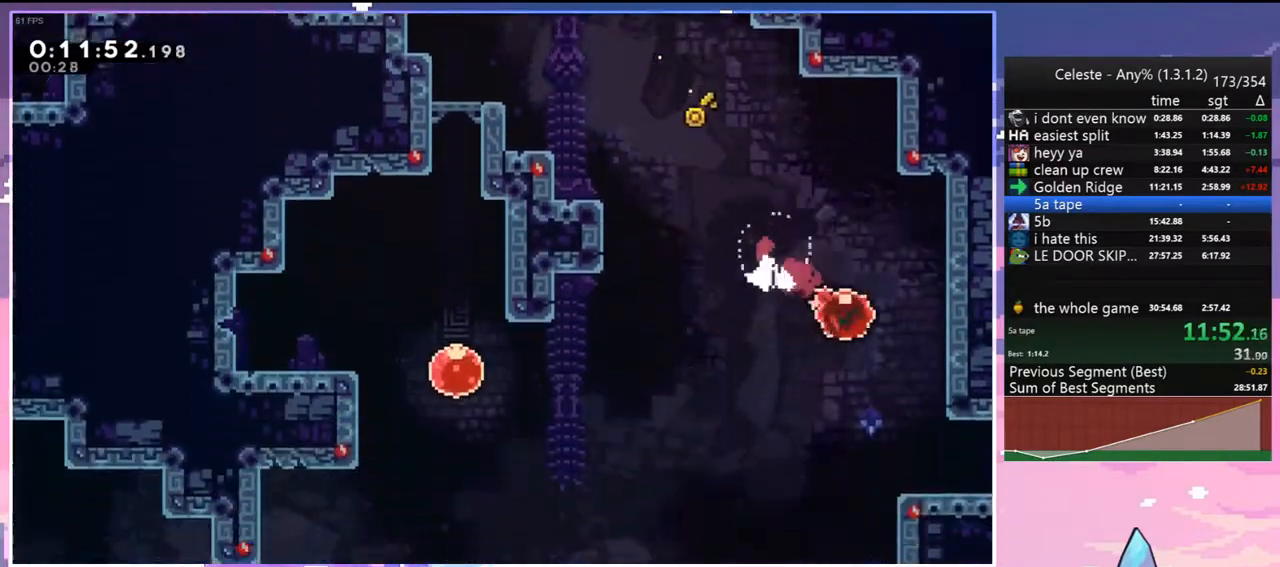
{"keys": ["jump", "right"], "events": [[200, "dash", "down"], [433, "down", "up"], [433, "jump", "down"], [483, "dash", "up"]]}
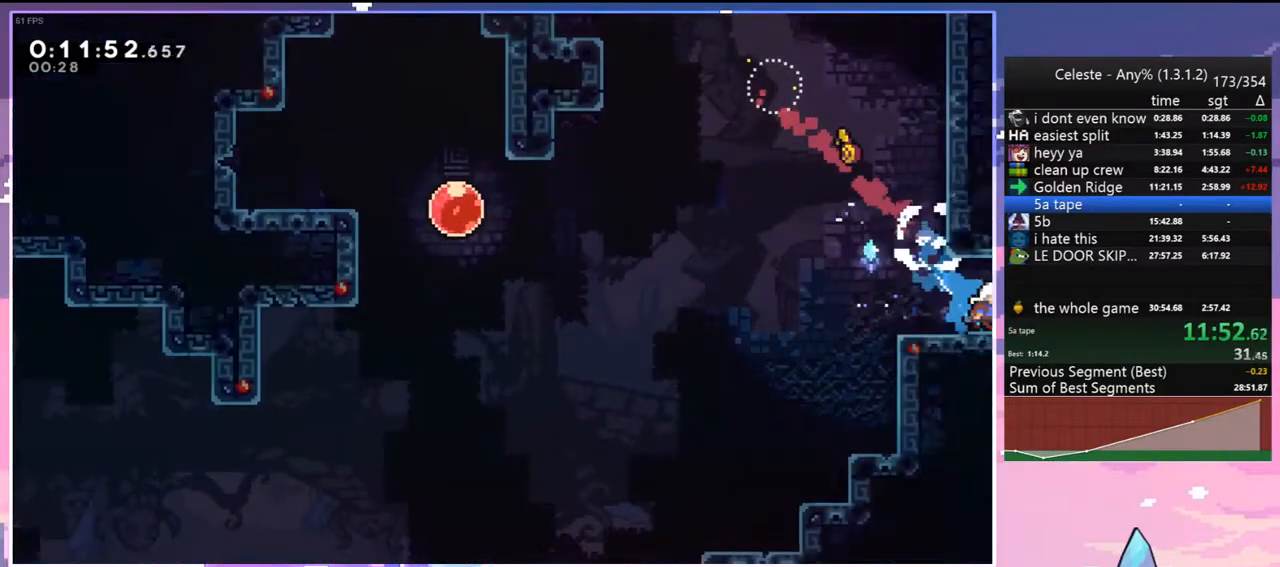
{"keys": ["right"], "events": [[300, "jump", "up"]]}
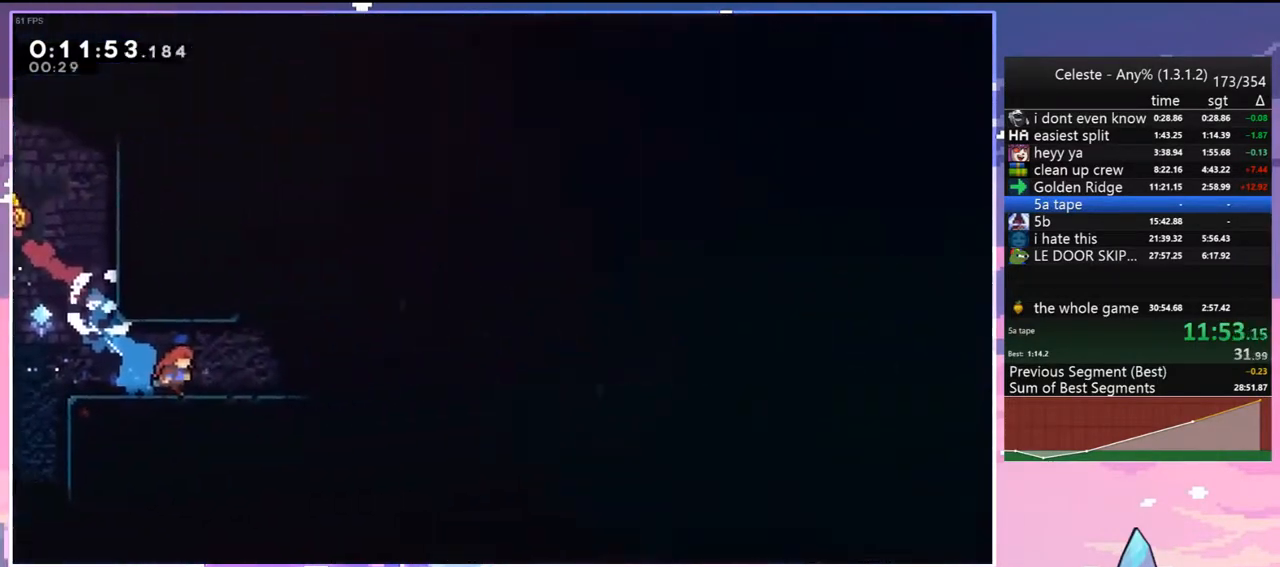
{"keys": ["down", "jump", "right"], "events": [[367, "down", "down"], [367, "jump", "down"]]}
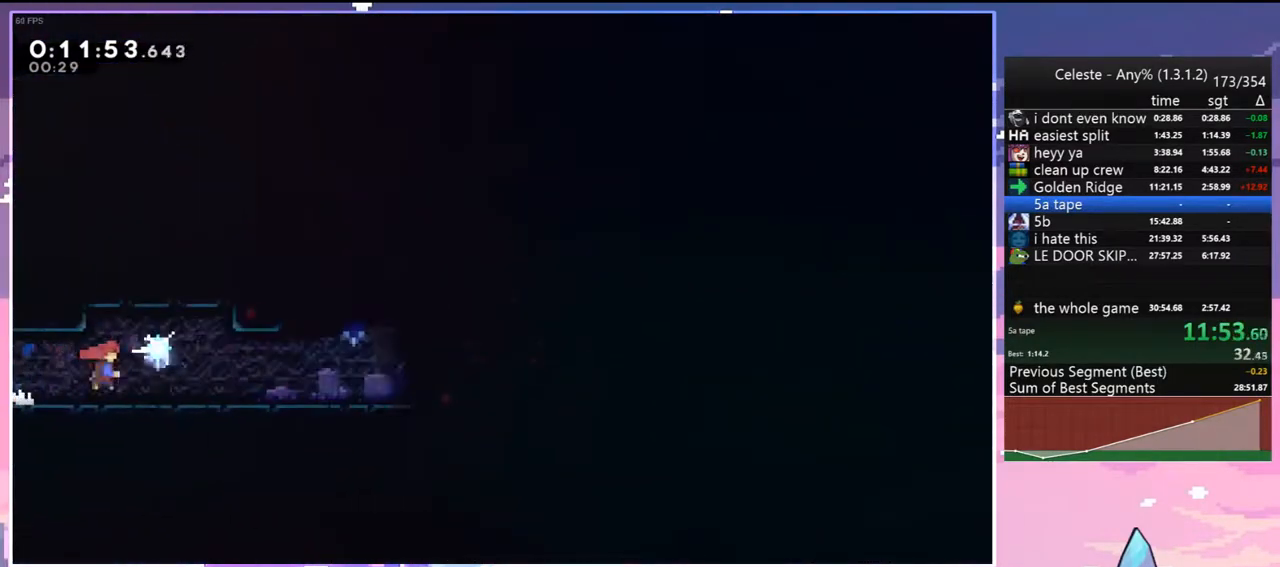
{"keys": ["right"], "events": [[17, "dash", "down"], [17, "jump", "up"], [200, "jump", "down"], [250, "dash", "up"], [250, "down", "up"], [333, "dash", "down"], [383, "jump", "up"], [483, "dash", "up"]]}
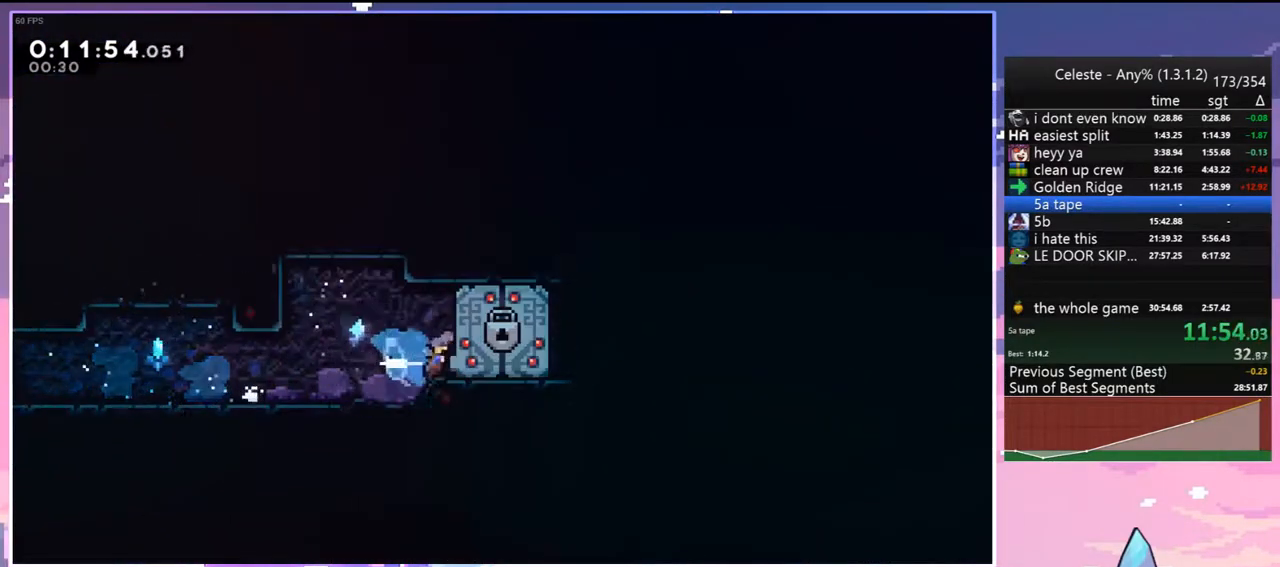
{"keys": ["down", "right"], "events": [[17, "right", "up"], [217, "down", "down"], [267, "right", "down"]]}
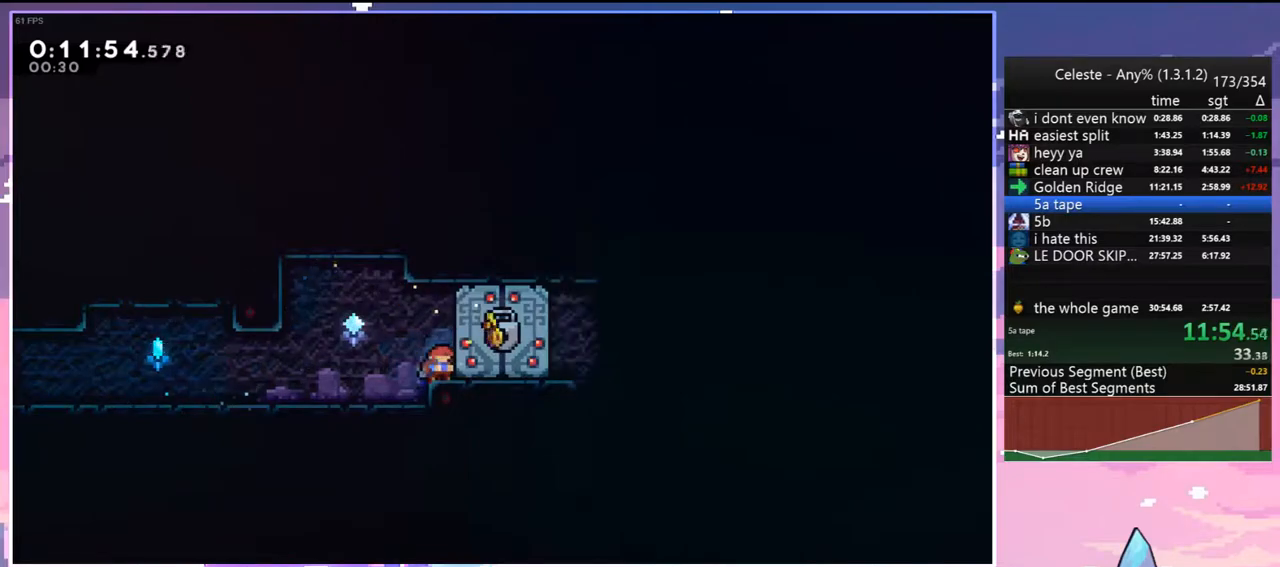
{"keys": ["down", "right"], "events": []}
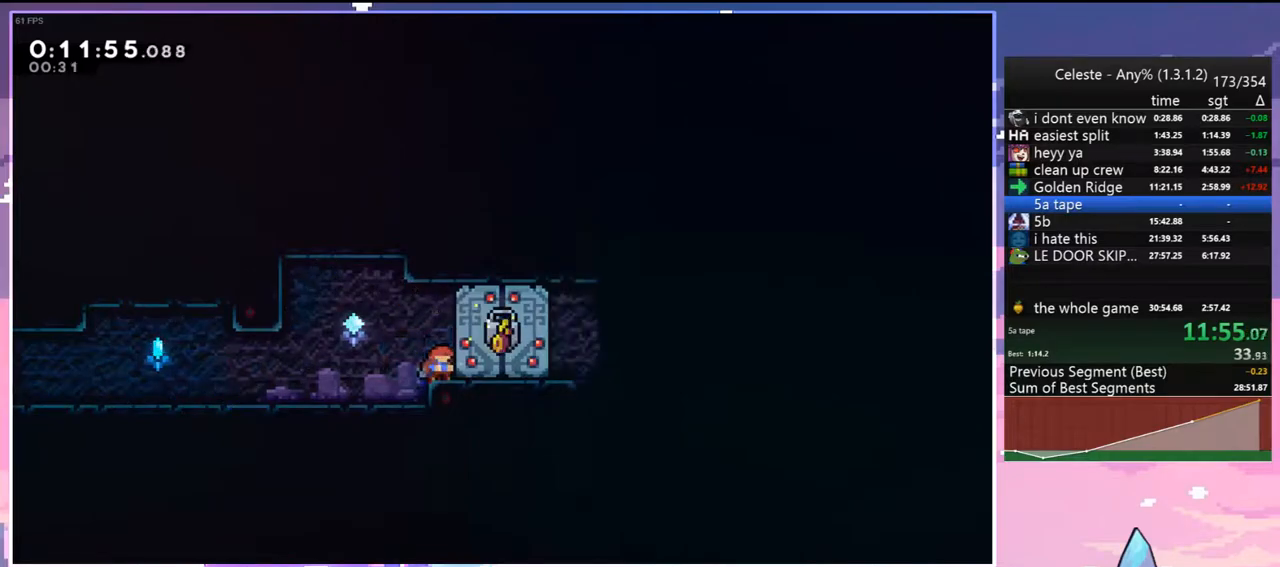
{"keys": ["down", "right"], "events": []}
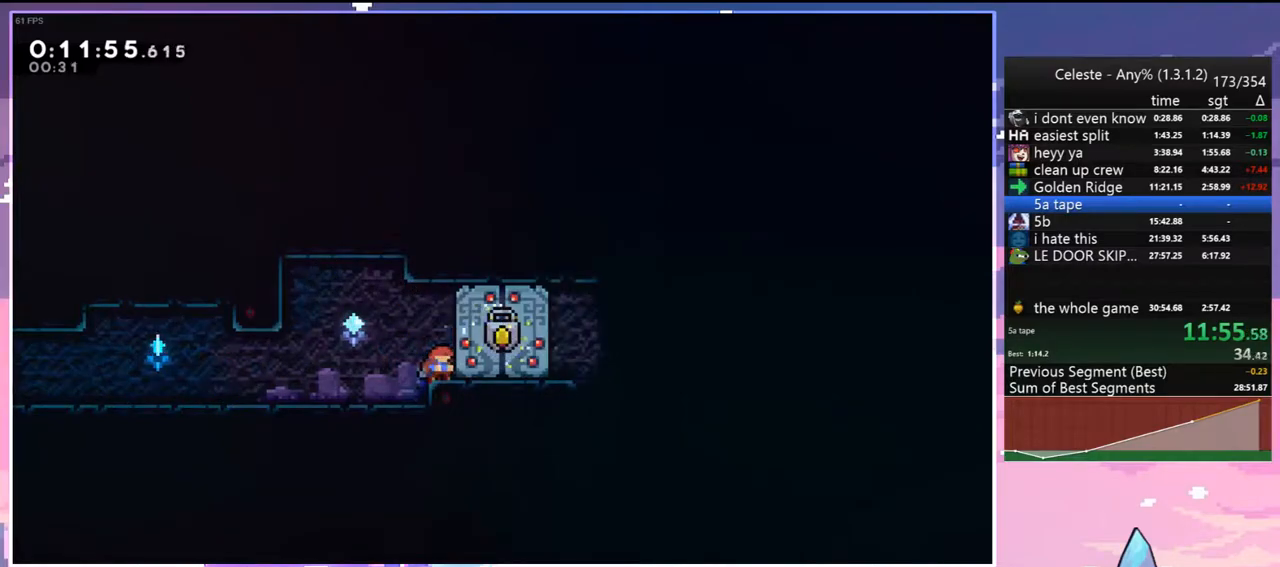
{"keys": ["down", "right"], "events": []}
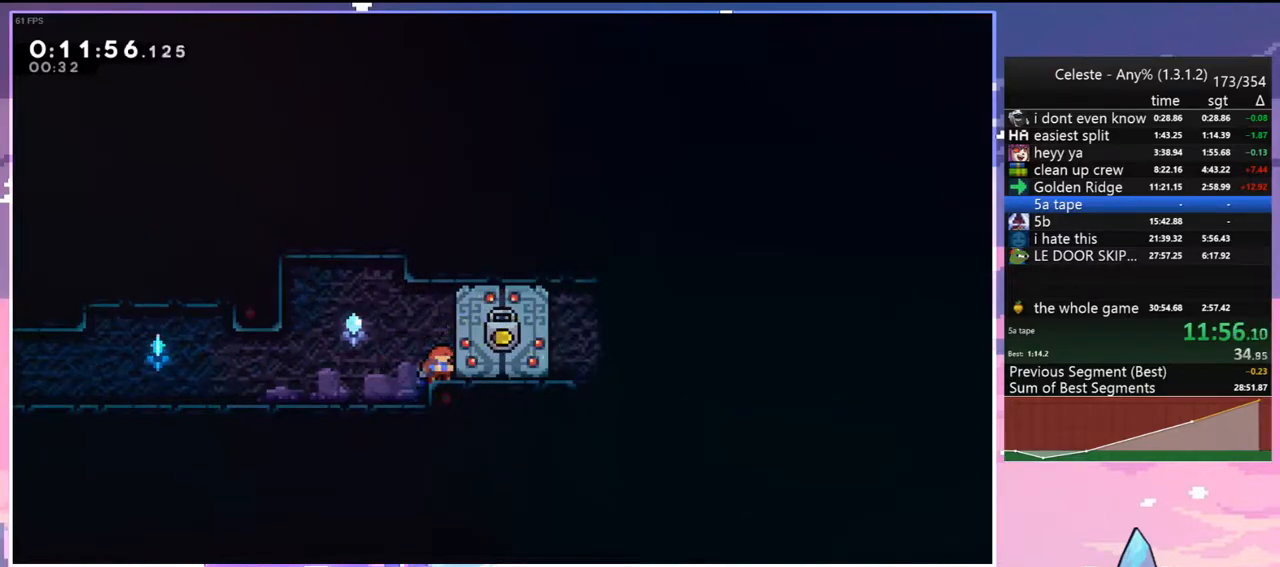
{"keys": ["dash", "down", "right"], "events": [[33, "dash", "down"], [267, "jump", "down"], [317, "dash", "up"], [367, "dash", "down"], [367, "jump", "up"]]}
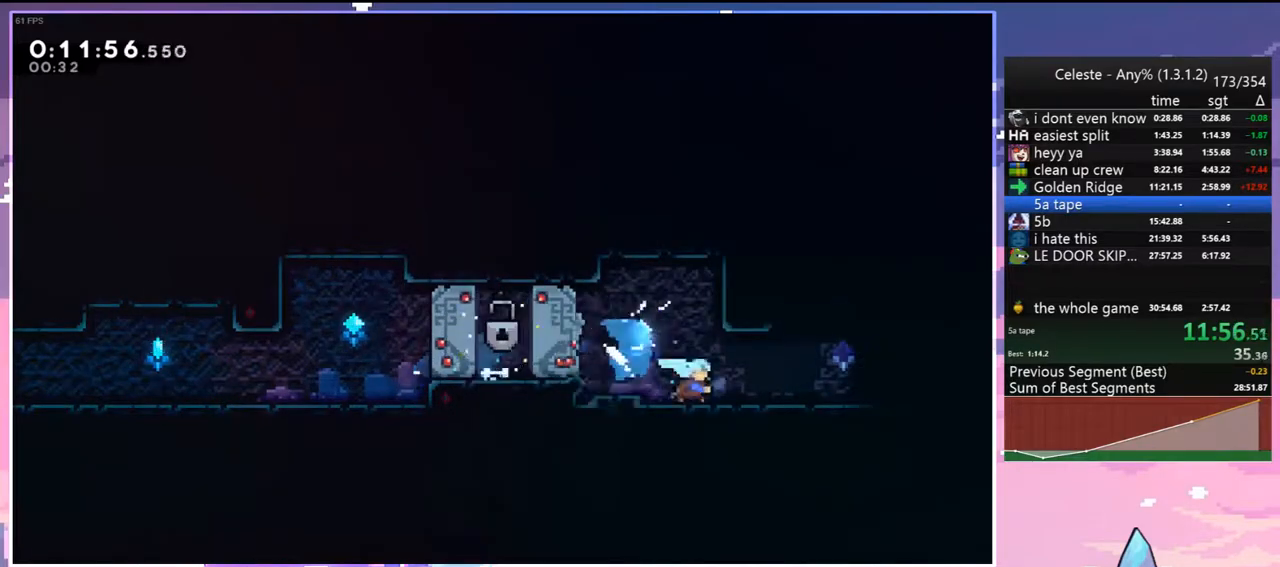
{"keys": ["dash", "down", "jump", "right"], "events": [[50, "jump", "down"], [100, "dash", "up"], [150, "jump", "up"], [200, "dash", "down"], [300, "jump", "down"], [333, "dash", "up"], [483, "dash", "down"]]}
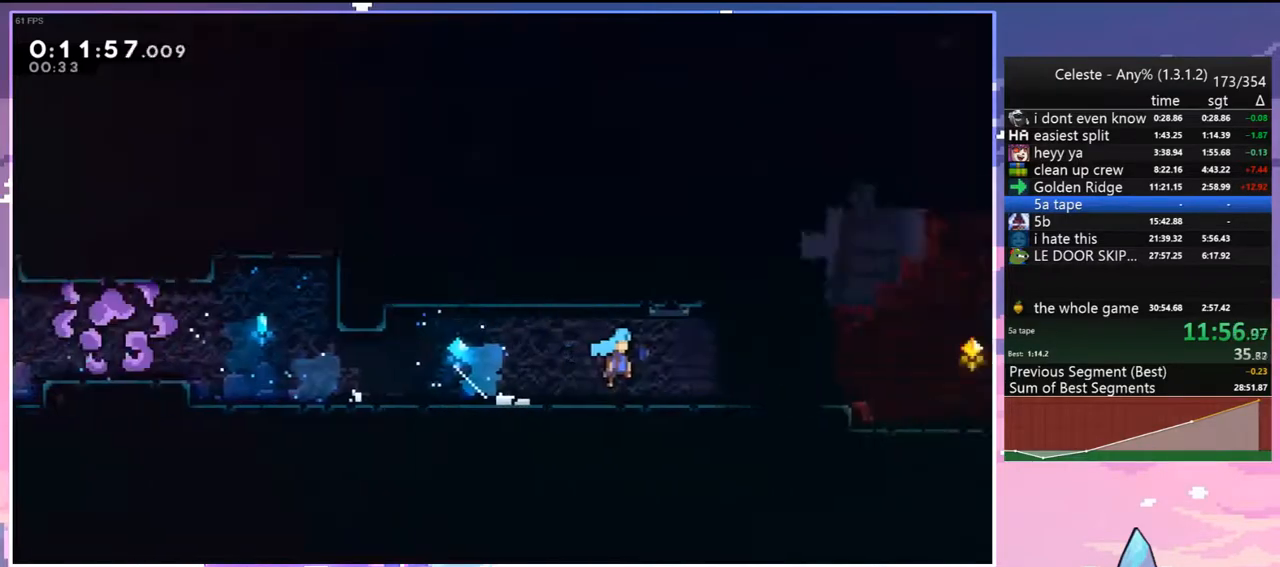
{"keys": ["down", "right"], "events": [[67, "jump", "up"], [167, "dash", "up"]]}
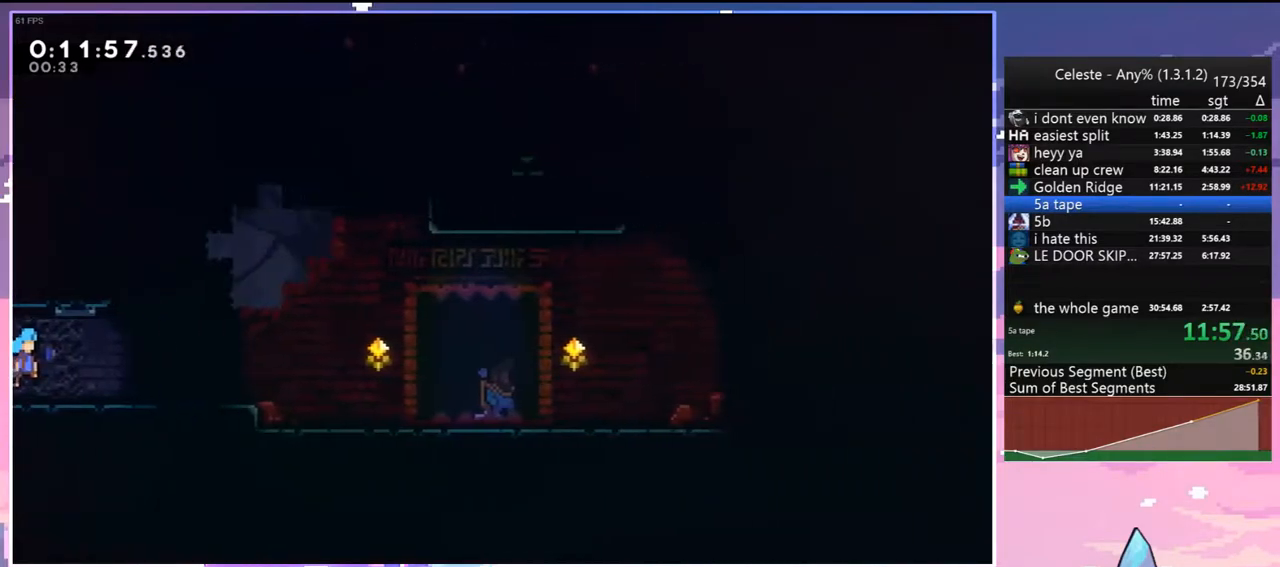
{"keys": [], "events": [[33, "dash", "down"], [233, "dash", "up"], [267, "jump", "down"], [317, "dash", "down"], [367, "jump", "up"], [417, "dash", "up"], [467, "down", "up"], [467, "right", "up"]]}
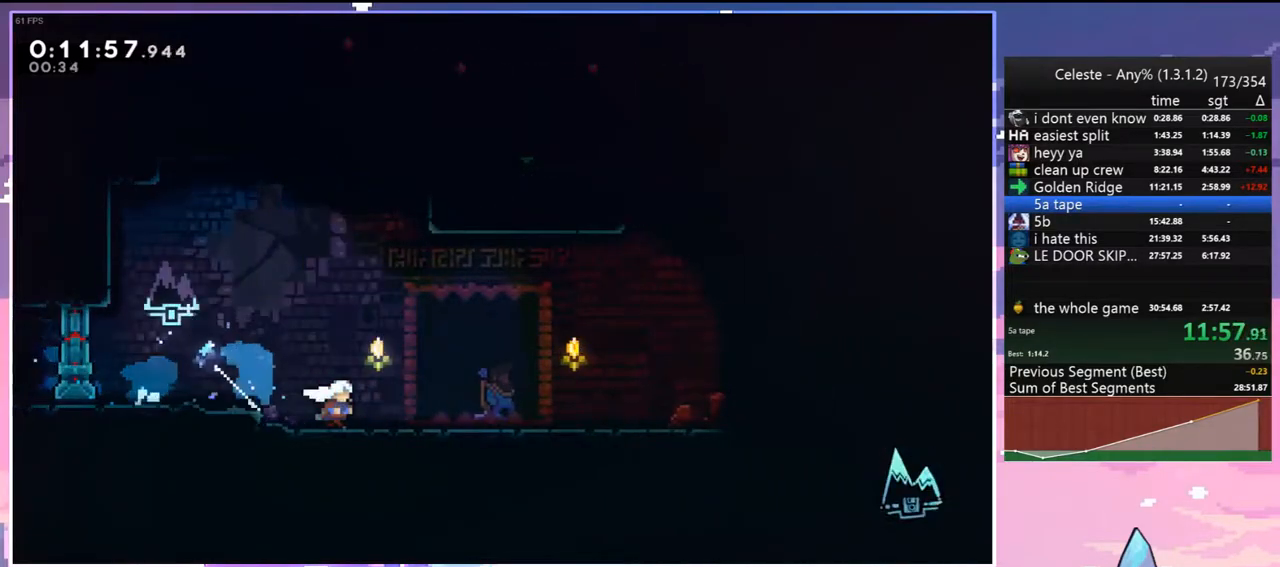
{"keys": ["right"], "events": [[50, "menu", "down"], [50, "skip", "down"], [150, "menu", "up"], [150, "skip", "up"], [383, "right", "down"]]}
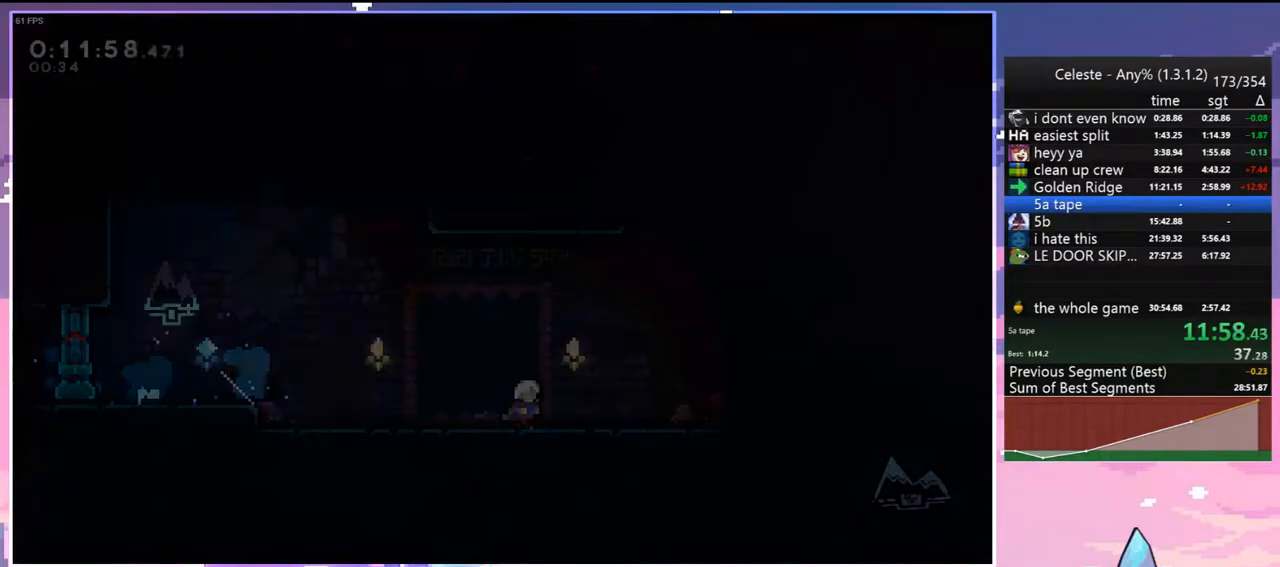
{"keys": ["jump", "up"], "events": [[117, "jump", "down"], [500, "right", "up"], [500, "up", "down"]]}
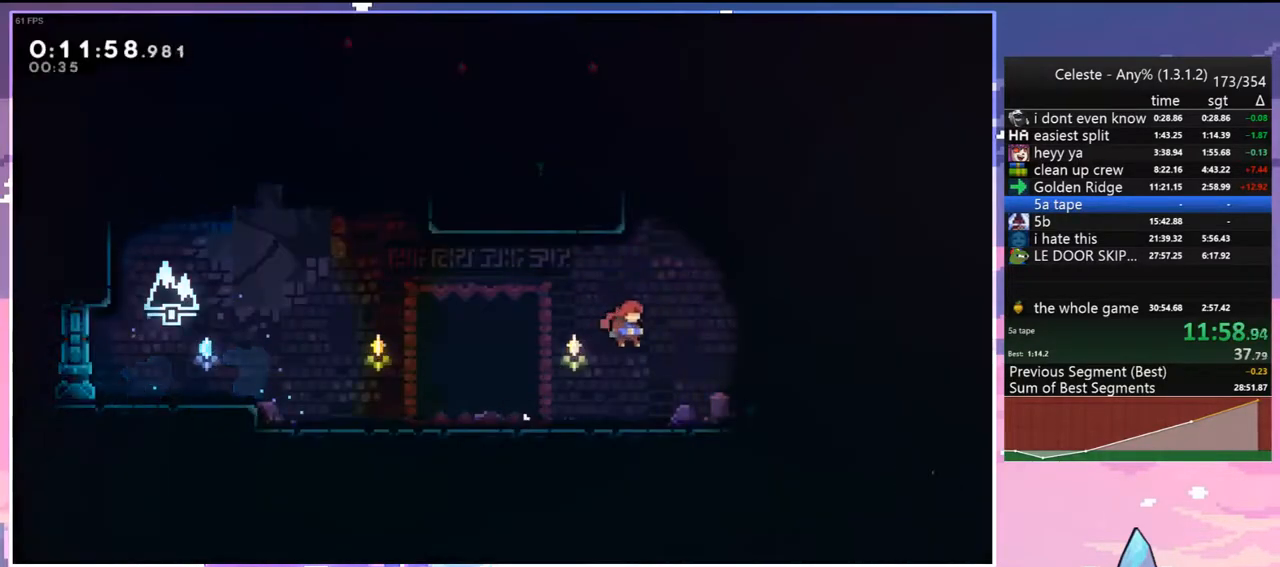
{"keys": ["left"], "events": [[33, "dash", "down"], [33, "jump", "up"], [133, "grab", "down"], [233, "dash", "up"], [283, "jump", "down"], [283, "left", "down"], [417, "grab", "up"], [417, "jump", "up"], [417, "up", "up"]]}
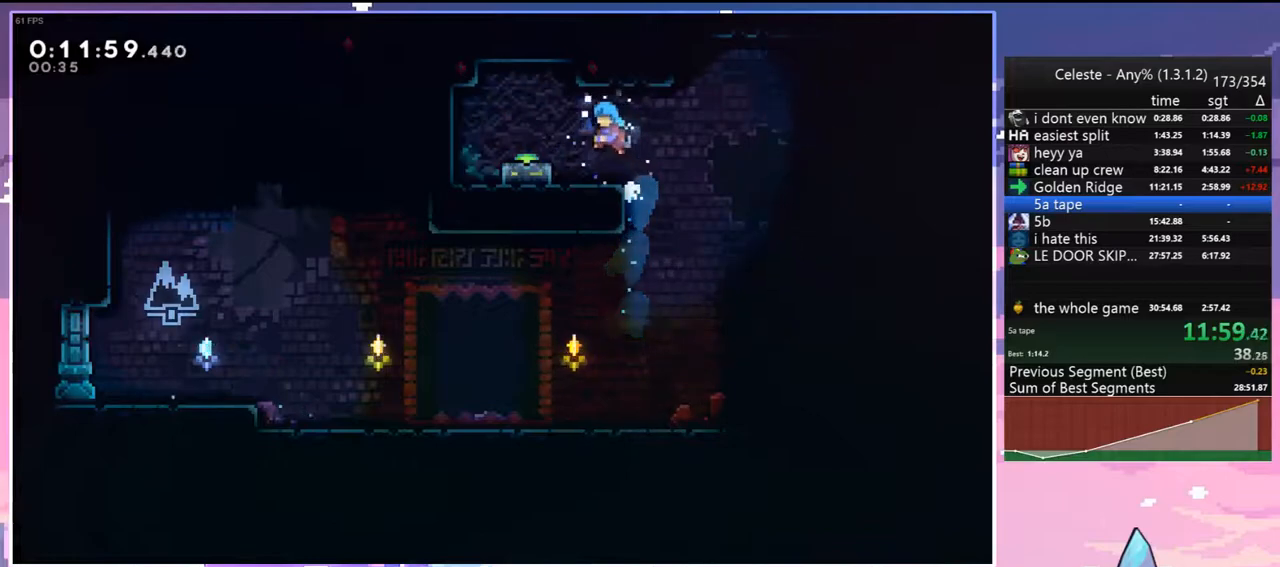
{"keys": ["dash", "down", "jump", "right"], "events": [[17, "left", "up"], [100, "left", "down"], [150, "jump", "down"], [283, "dash", "down"], [283, "down", "down"], [283, "jump", "up"], [433, "left", "up"], [433, "right", "down"], [483, "jump", "down"]]}
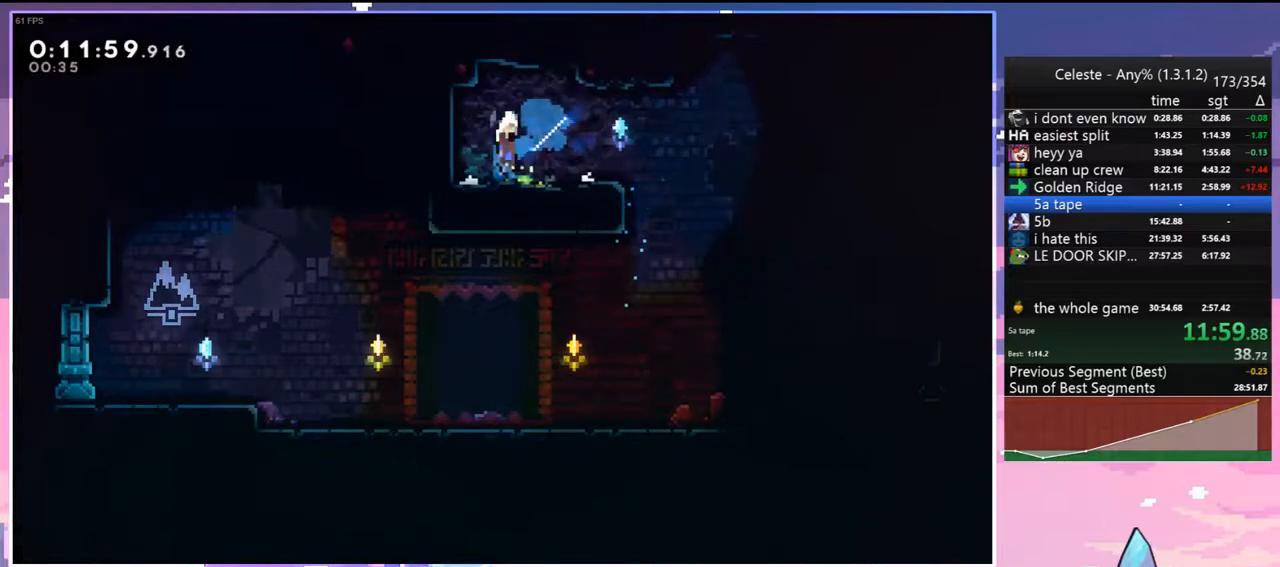
{"keys": ["down", "right"], "events": [[33, "dash", "up"], [117, "dash", "down"], [117, "jump", "up"], [267, "dash", "up"]]}
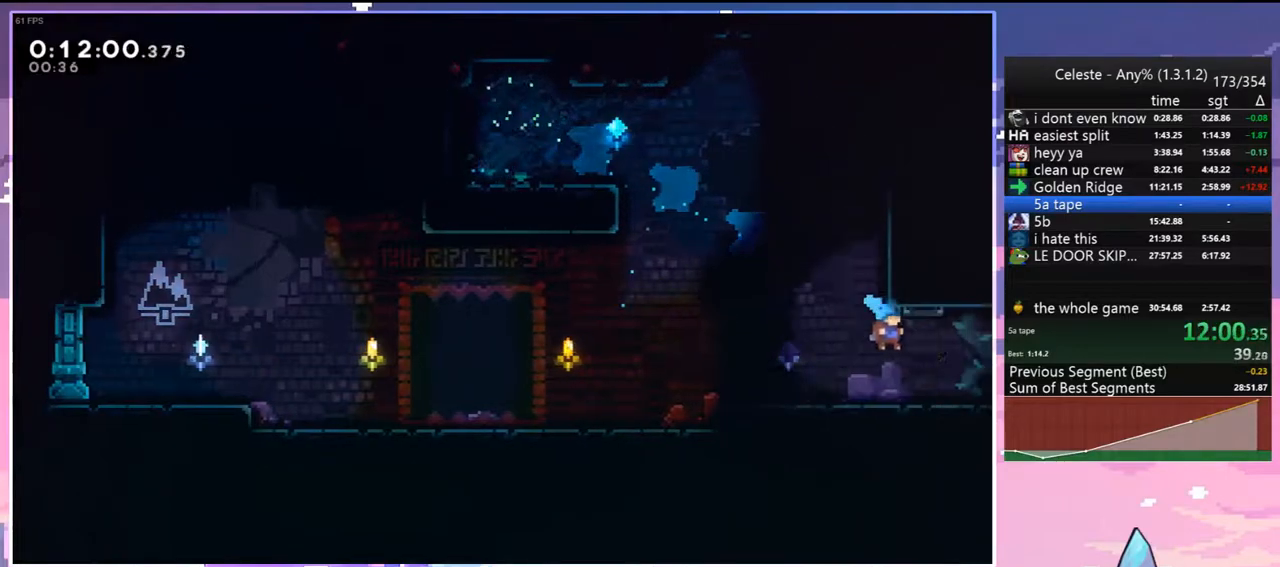
{"keys": ["dash", "grab", "right", "up"], "events": [[183, "down", "up"], [183, "jump", "down"], [283, "up", "down"], [317, "dash", "down"], [367, "jump", "up"], [417, "grab", "down"]]}
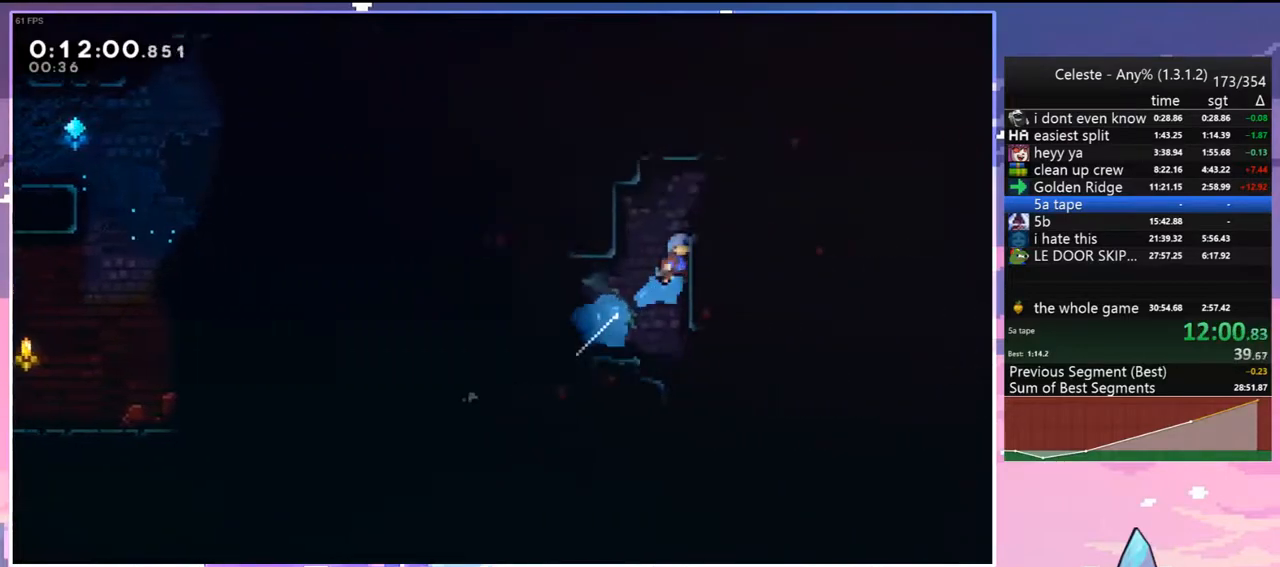
{"keys": ["dash", "down", "right"], "events": [[17, "dash", "up"], [17, "jump", "down"], [200, "grab", "up"], [200, "jump", "up"], [200, "up", "up"], [283, "down", "down"], [383, "dash", "down"]]}
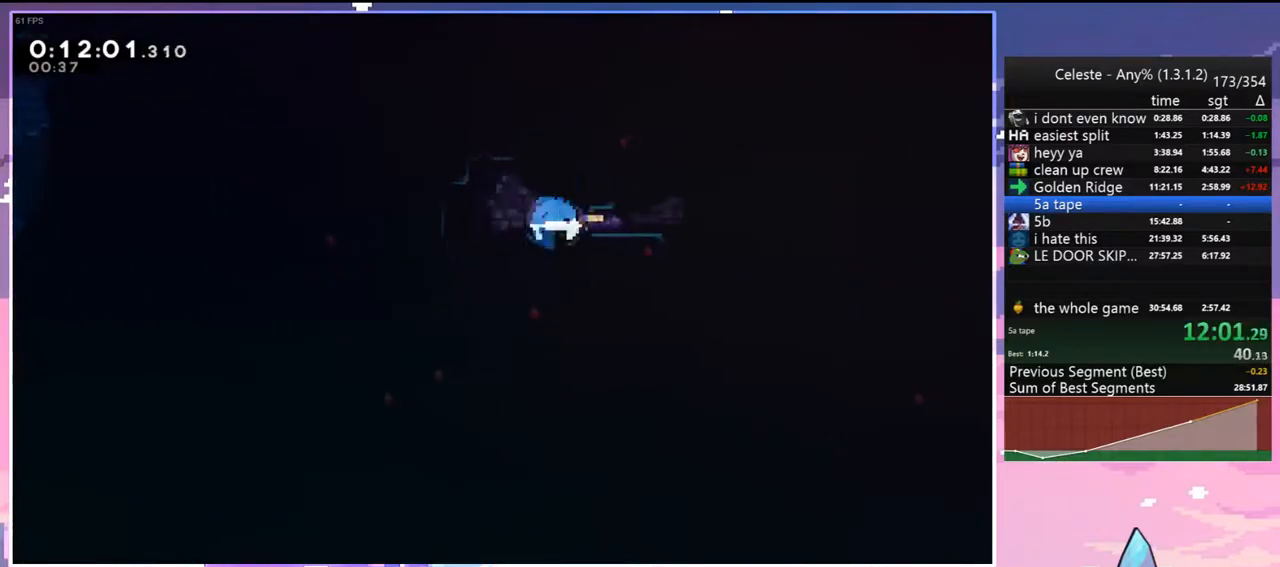
{"keys": ["down", "right"], "events": [[17, "dash", "up"], [67, "jump", "down"], [117, "dash", "down"], [167, "jump", "up"], [267, "dash", "up"]]}
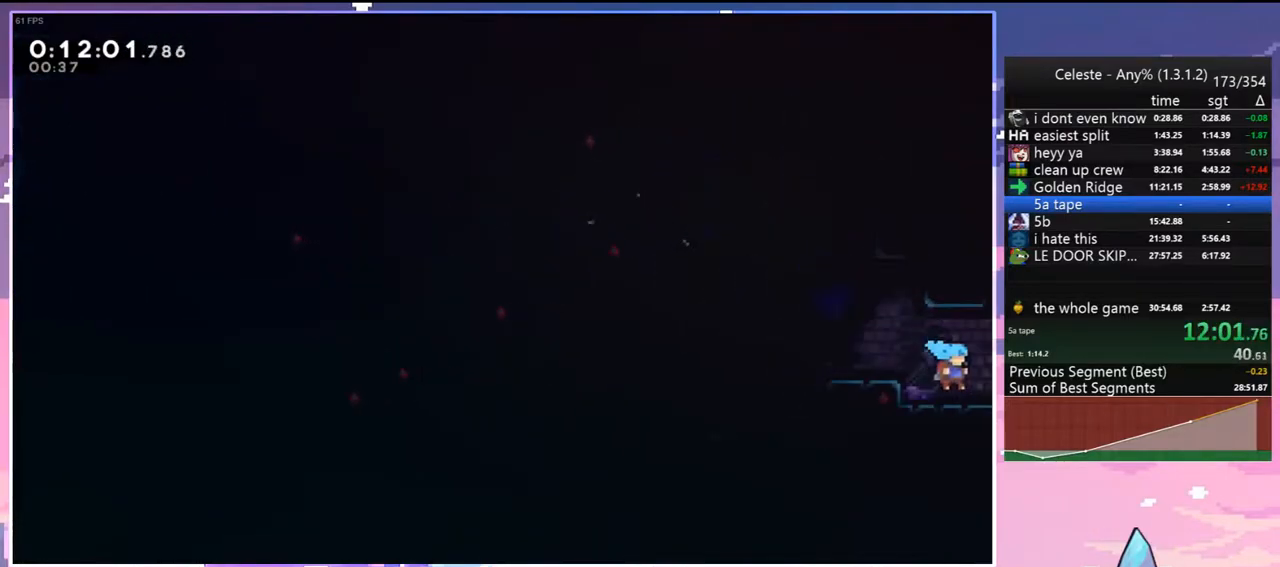
{"keys": ["right"], "events": [[50, "down", "up"]]}
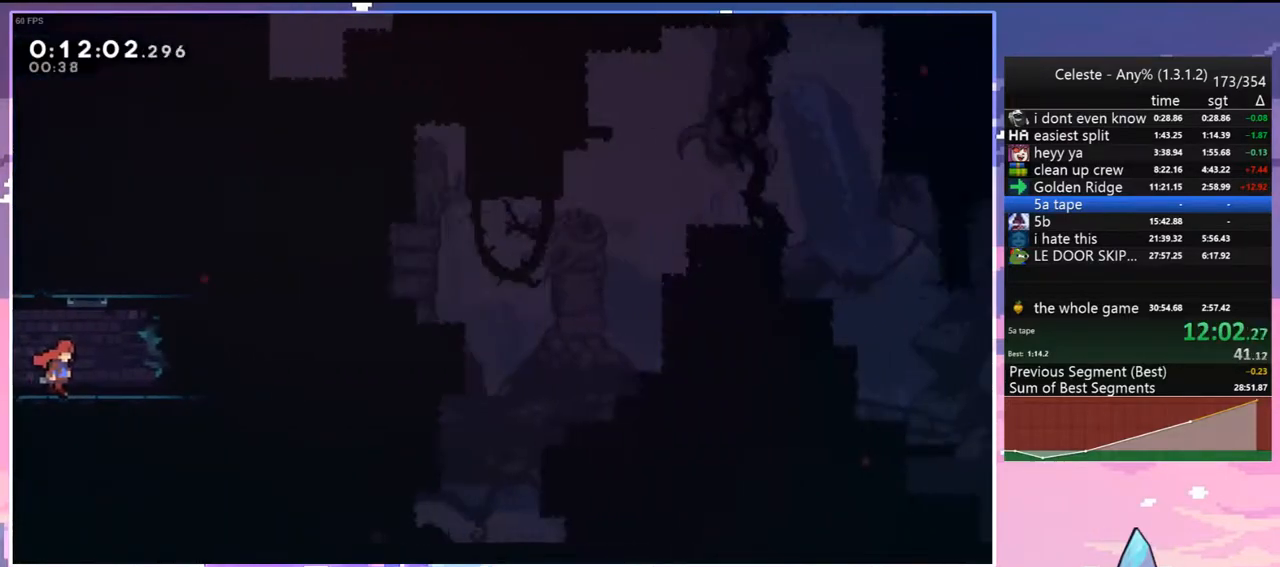
{"keys": ["dash", "up"], "events": [[250, "jump", "down"], [383, "up", "down"], [433, "jump", "up"], [433, "right", "up"], [483, "dash", "down"]]}
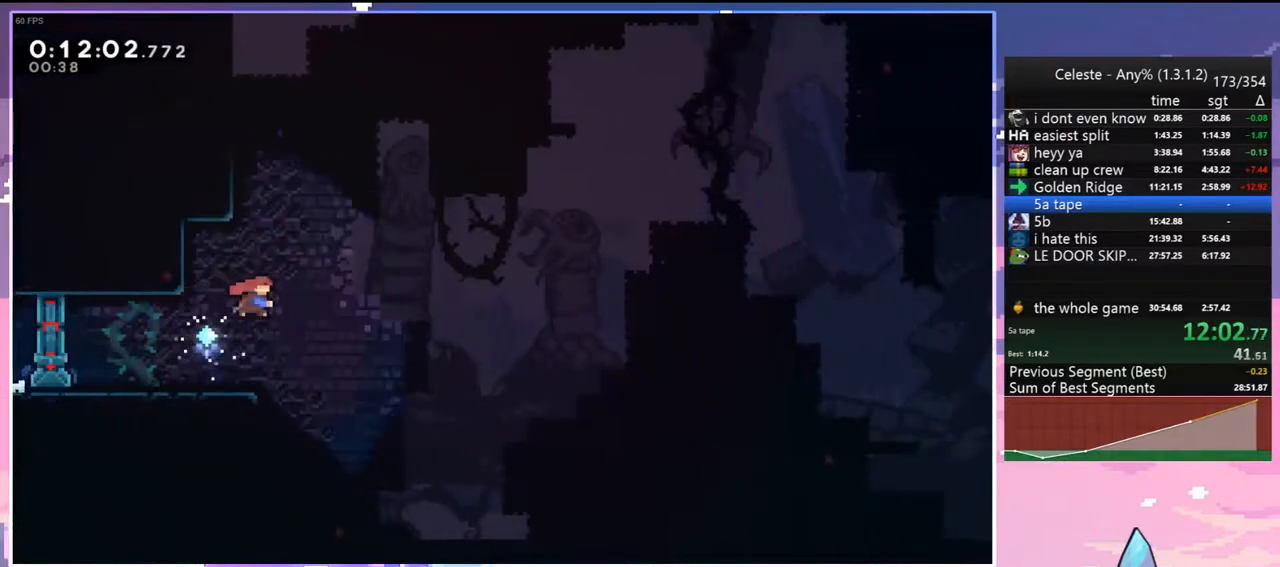
{"keys": ["jump", "right"], "events": [[267, "jump", "down"], [300, "dash", "up"], [300, "right", "down"], [400, "up", "up"]]}
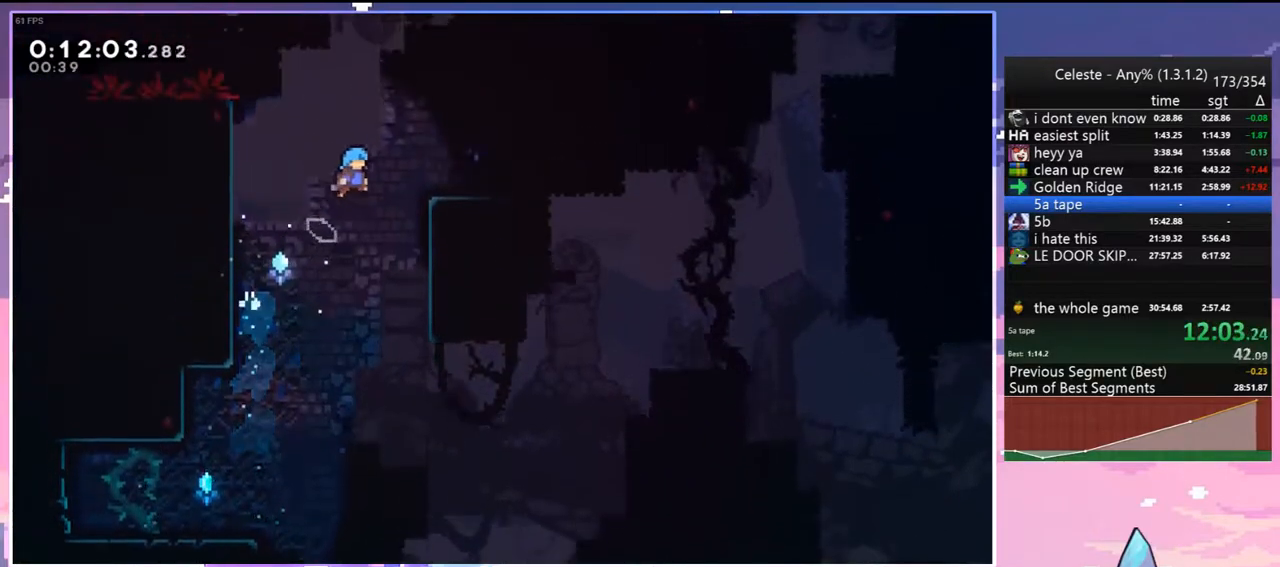
{"keys": ["jump", "left", "up"], "events": [[183, "jump", "up"], [317, "right", "up"], [367, "jump", "down"], [367, "left", "down"], [367, "up", "down"]]}